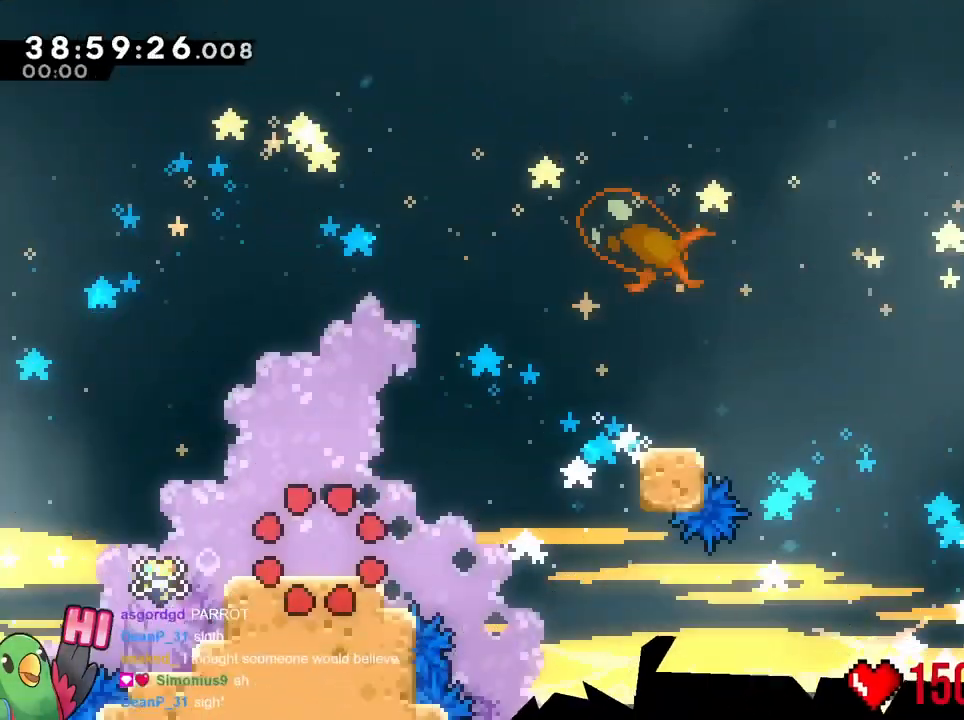
Gameplay with a controller (Nintendo layout); each line is a JSON object with the inputs held at the frame after it. "events" lists button and stick changes between this image and that frame as [ms after this image, input, new state], when the widget could be followed in between. Not read: L3 R3 SELECT START.
{"buttons": [], "left_stick": "center", "right_stick": "center", "events": []}
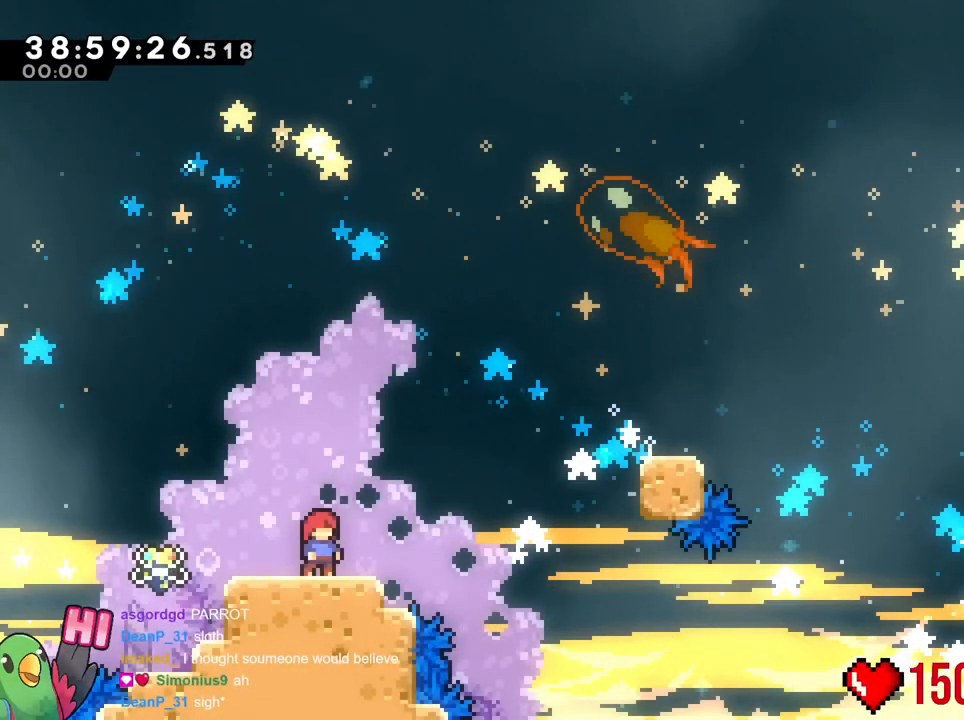
{"buttons": [], "left_stick": "center", "right_stick": "center", "events": []}
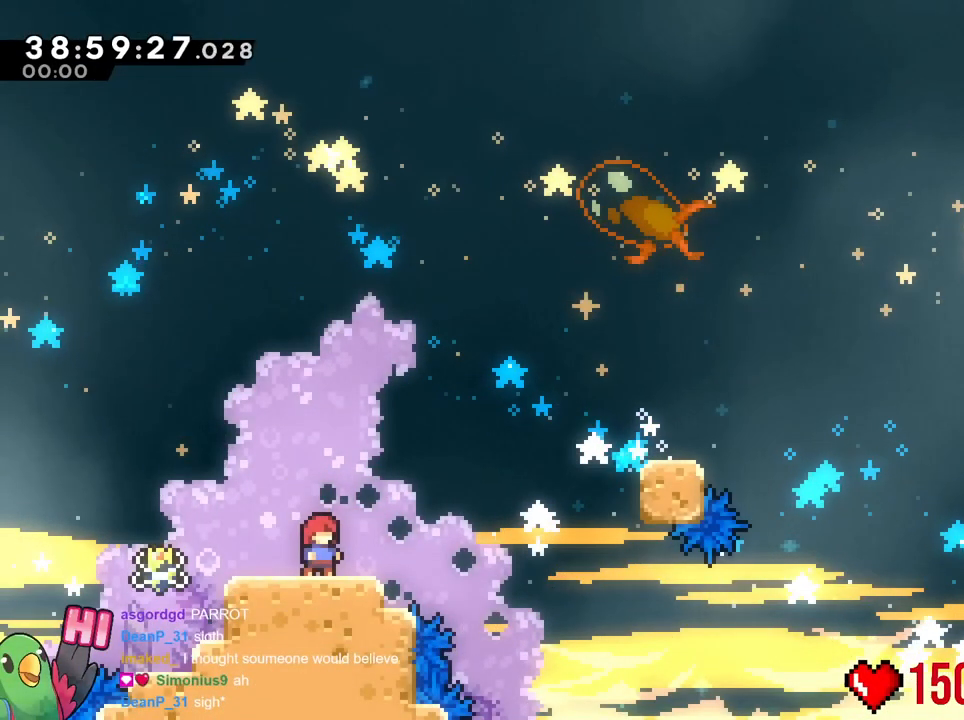
{"buttons": [], "left_stick": "center", "right_stick": "center", "events": []}
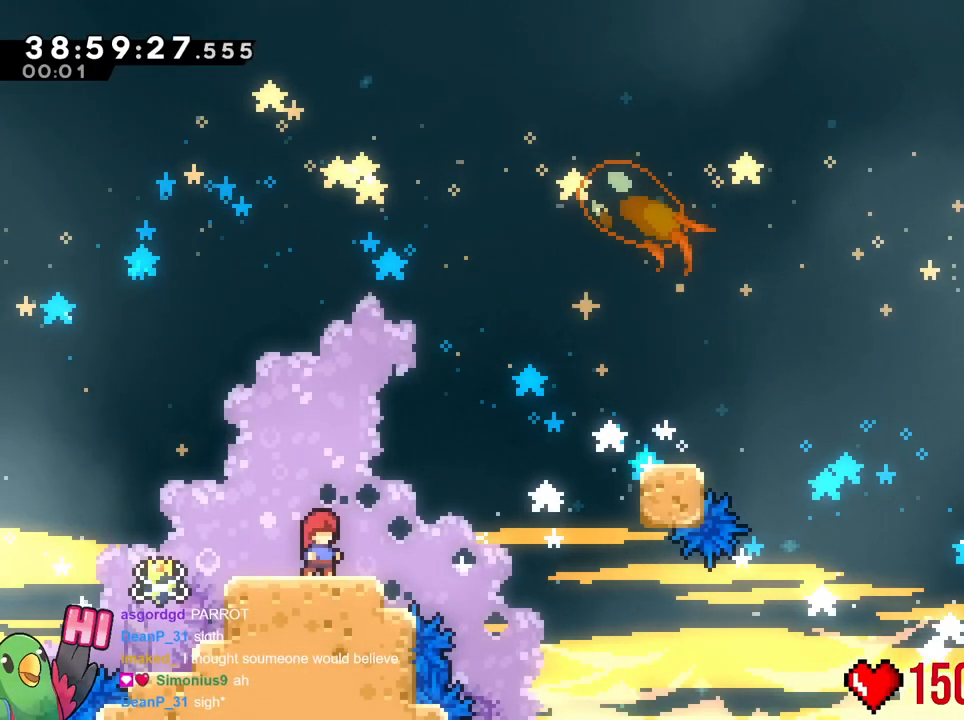
{"buttons": [], "left_stick": "center", "right_stick": "center", "events": []}
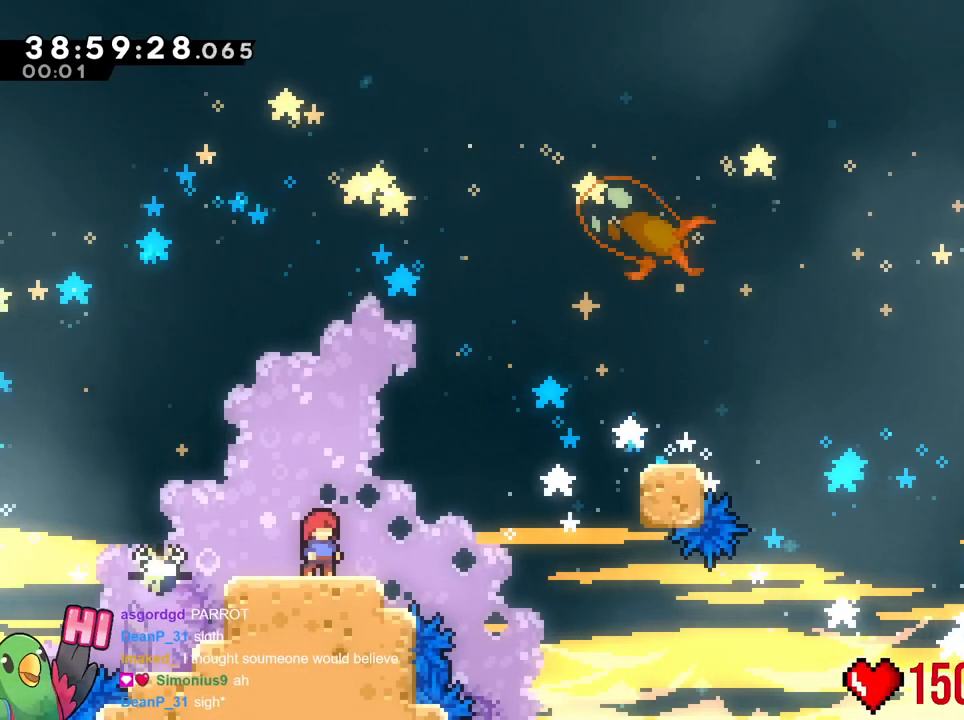
{"buttons": [], "left_stick": "center", "right_stick": "center", "events": []}
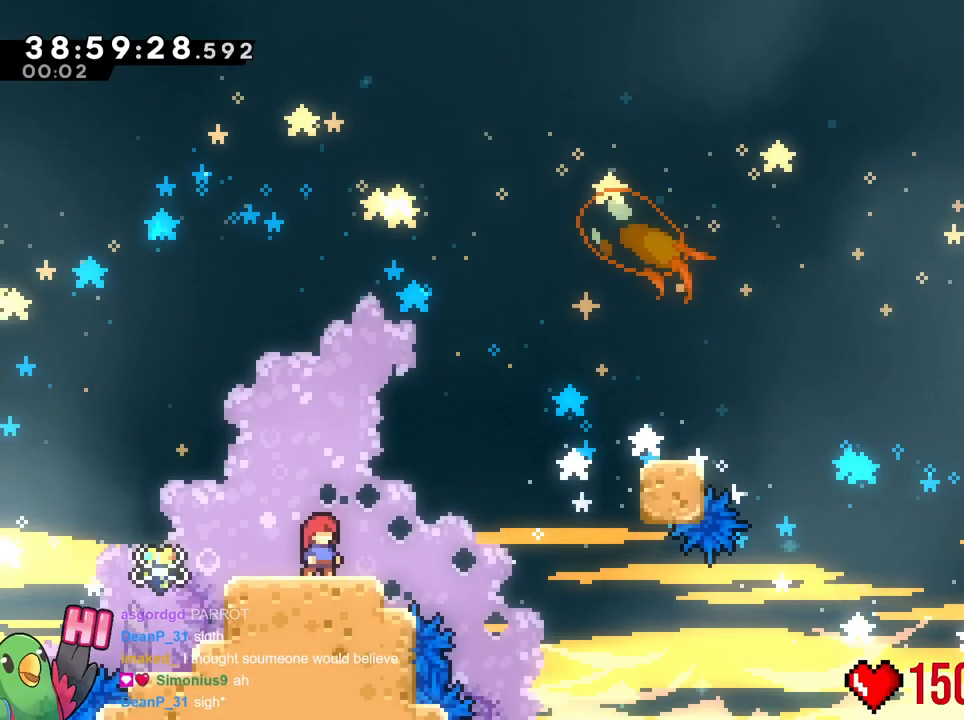
{"buttons": ["B", "Y"], "left_stick": "up-right", "right_stick": "center", "events": [[150, "B", "down"], [150, "left_stick", "up-right"], [417, "Y", "down"]]}
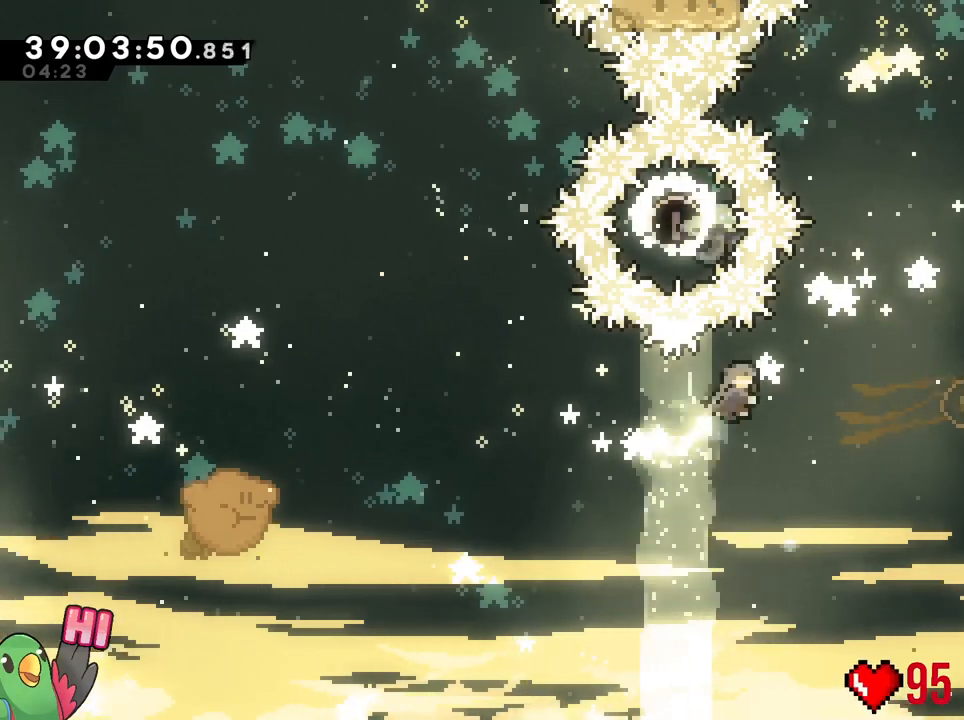
{"buttons": ["B", "R1"], "left_stick": "up-right", "right_stick": "center", "events": [[34, "R1", "down"], [84, "Y", "up"]]}
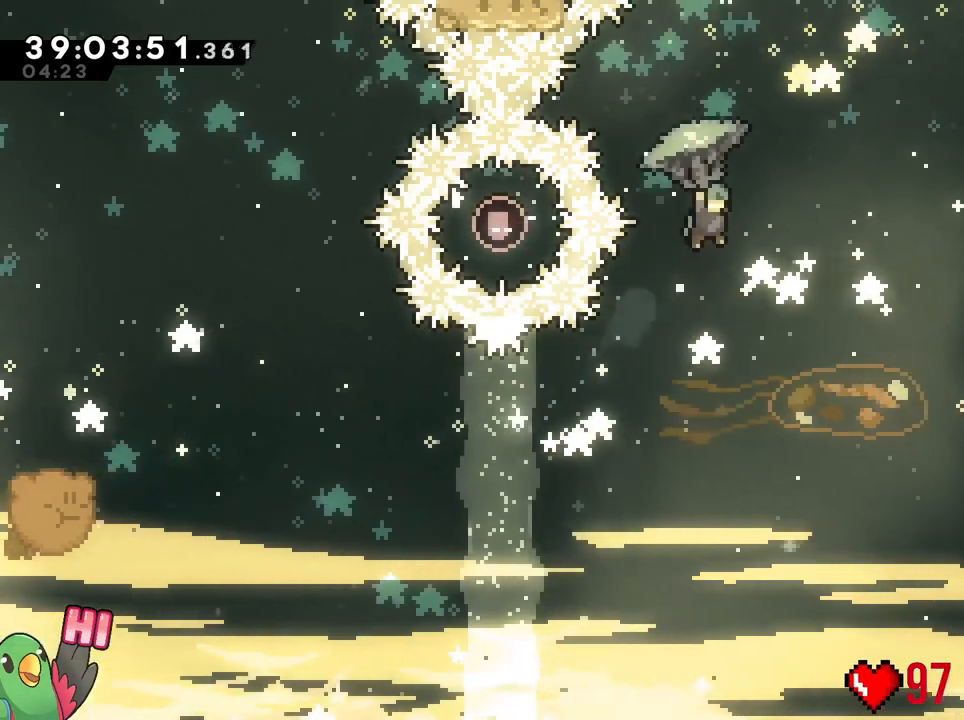
{"buttons": ["B", "R1"], "left_stick": "up-right", "right_stick": "center", "events": []}
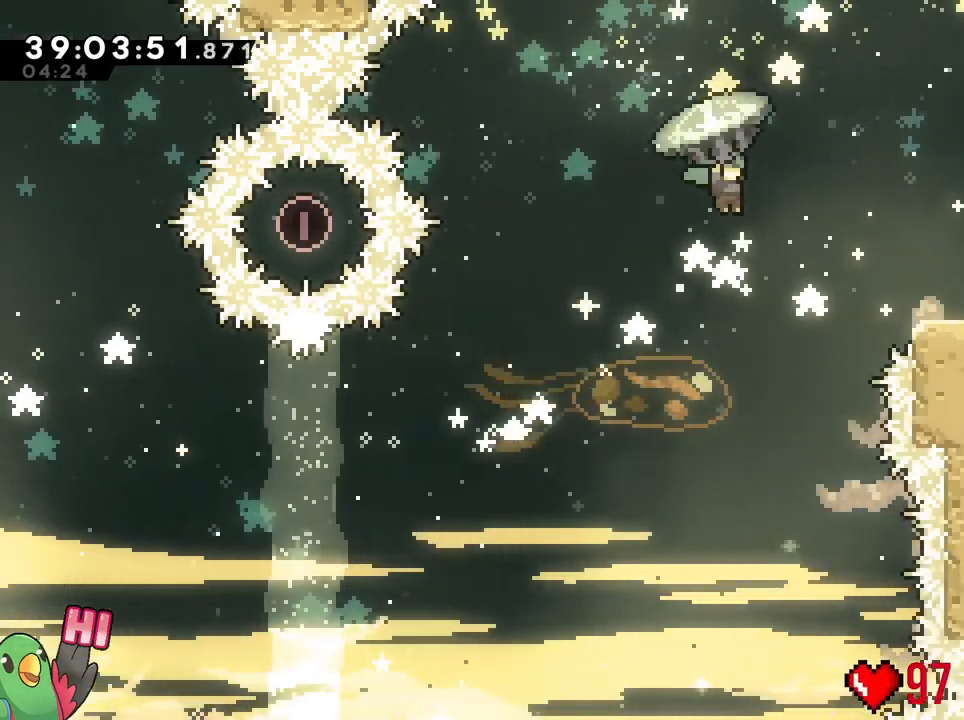
{"buttons": [], "left_stick": "right", "right_stick": "center", "events": [[334, "left_stick", "up-left"], [367, "R1", "up"], [417, "B", "up"], [417, "left_stick", "right"]]}
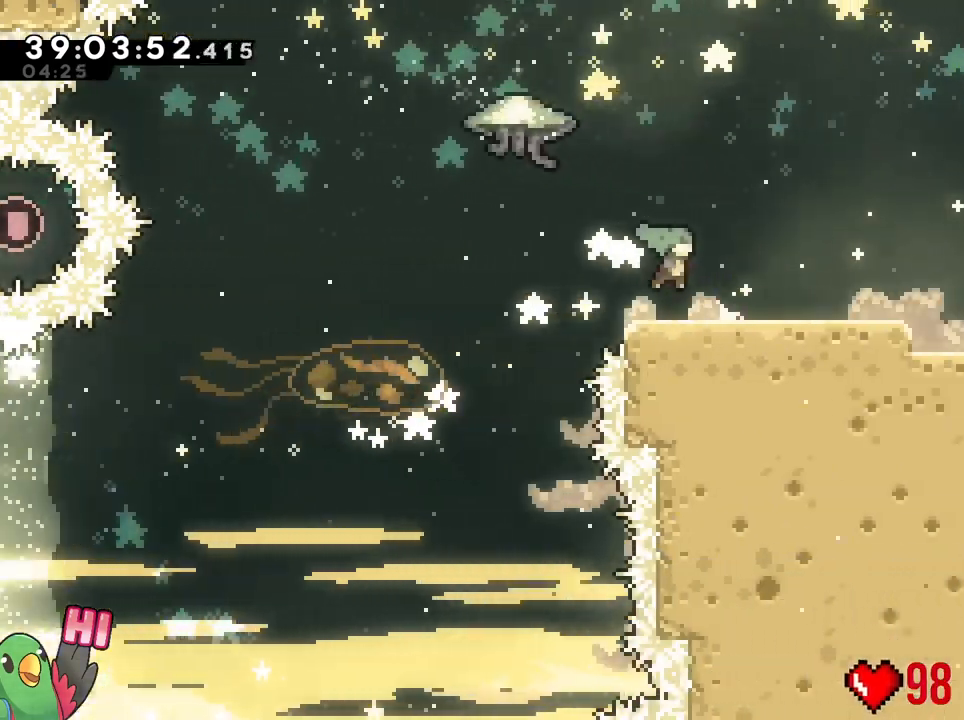
{"buttons": ["L2"], "left_stick": "right", "right_stick": "center", "events": [[117, "B", "down"], [150, "B", "up"], [500, "L2", "down"]]}
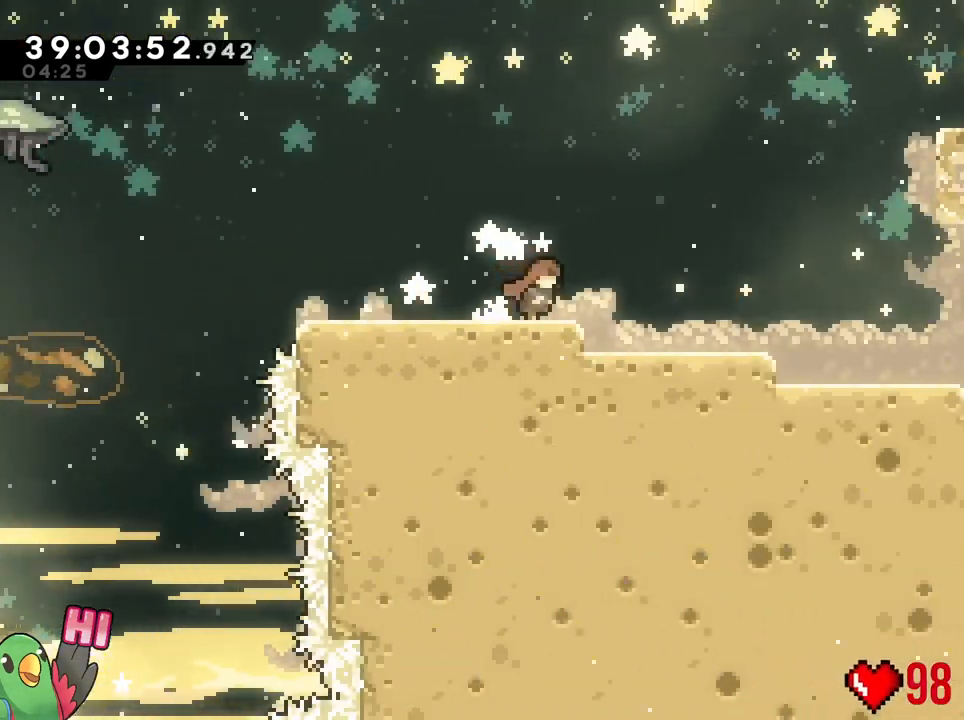
{"buttons": ["Y", "L2"], "left_stick": "right", "right_stick": "center", "events": [[251, "left_stick", "center"], [401, "left_stick", "right"], [434, "Y", "down"]]}
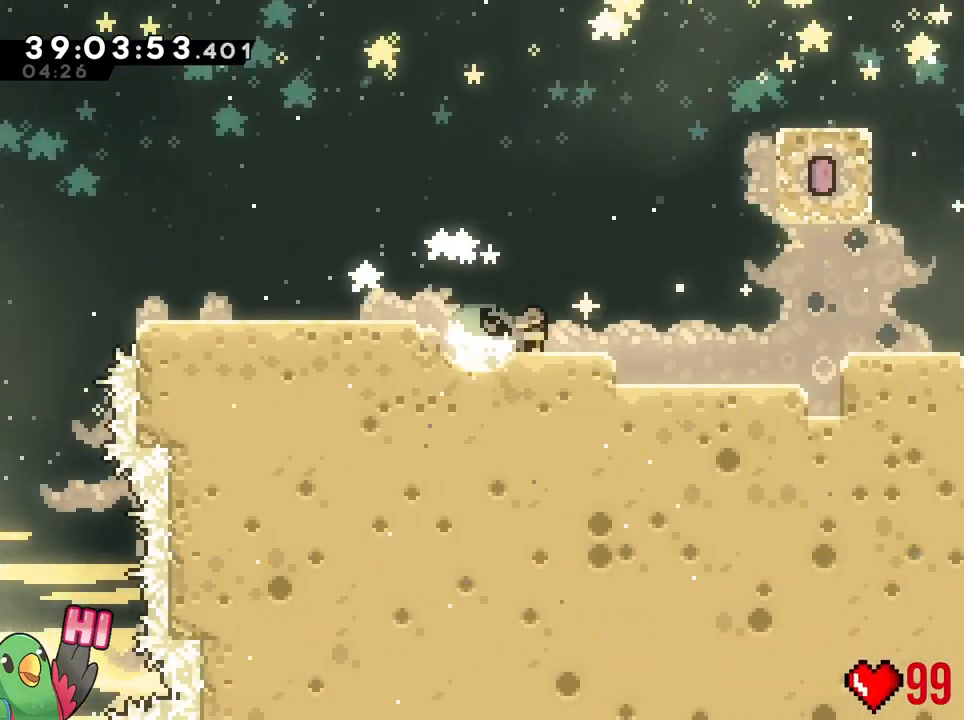
{"buttons": ["B", "Y"], "left_stick": "right", "right_stick": "center", "events": [[33, "Y", "up"], [150, "B", "down"], [417, "L2", "up"], [467, "Y", "down"]]}
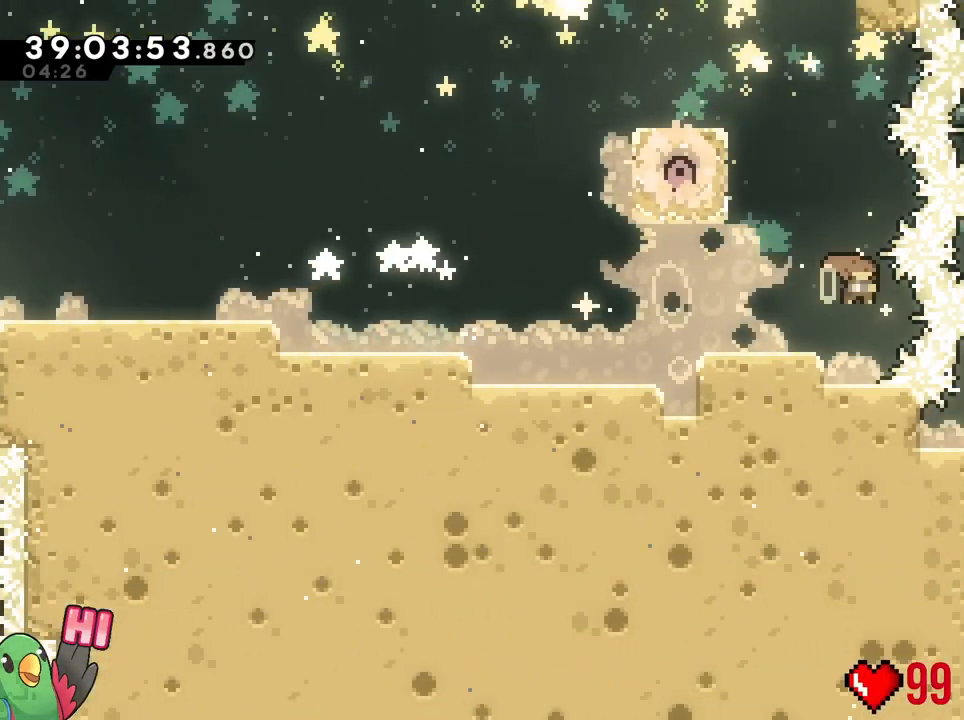
{"buttons": ["B", "R1"], "left_stick": "left", "right_stick": "center", "events": [[17, "R1", "down"], [100, "Y", "up"], [201, "left_stick", "center"], [317, "left_stick", "left"]]}
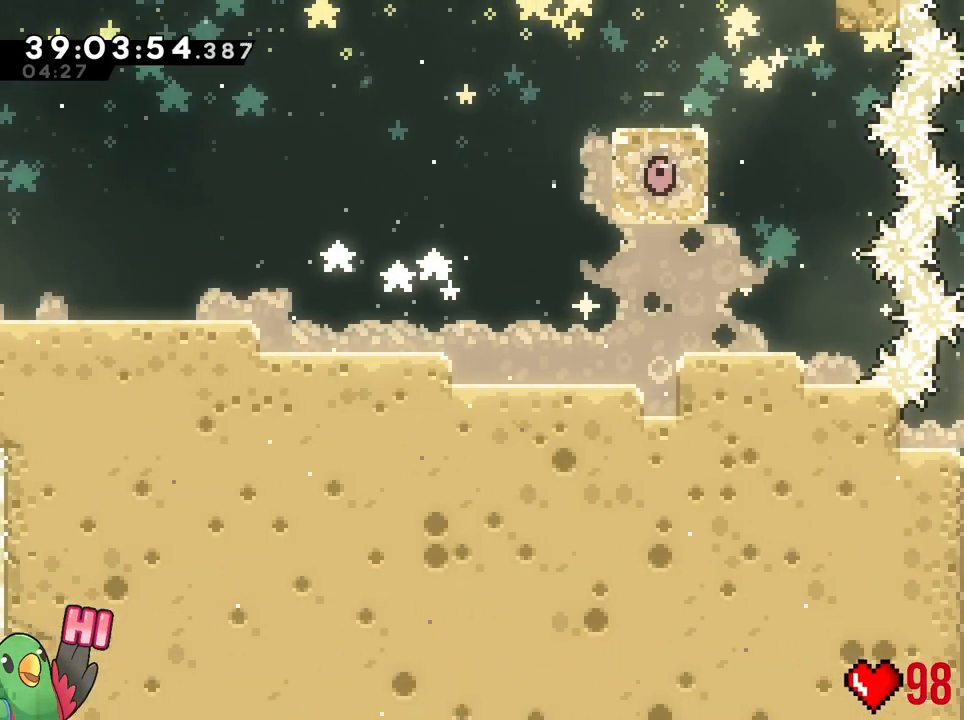
{"buttons": ["B", "R1"], "left_stick": "center", "right_stick": "center", "events": [[200, "B", "up"], [283, "left_stick", "center"], [317, "B", "down"], [400, "B", "up"], [467, "B", "down"]]}
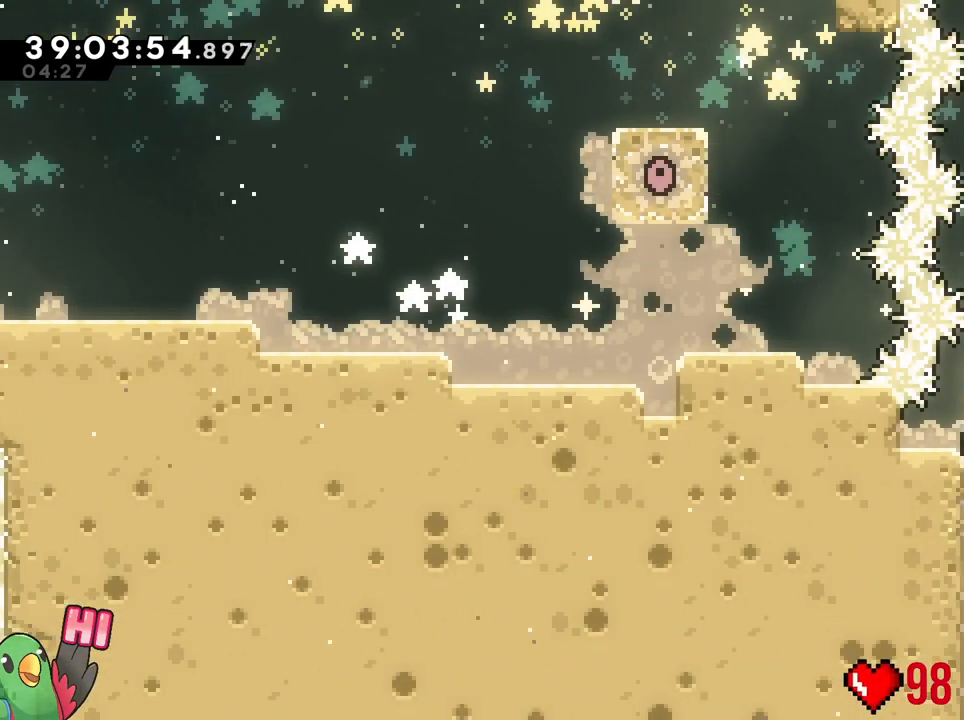
{"buttons": [], "left_stick": "down-right", "right_stick": "center", "events": [[151, "left_stick", "left"], [234, "left_stick", "center"], [267, "B", "up"], [484, "left_stick", "down-right"], [501, "R1", "up"]]}
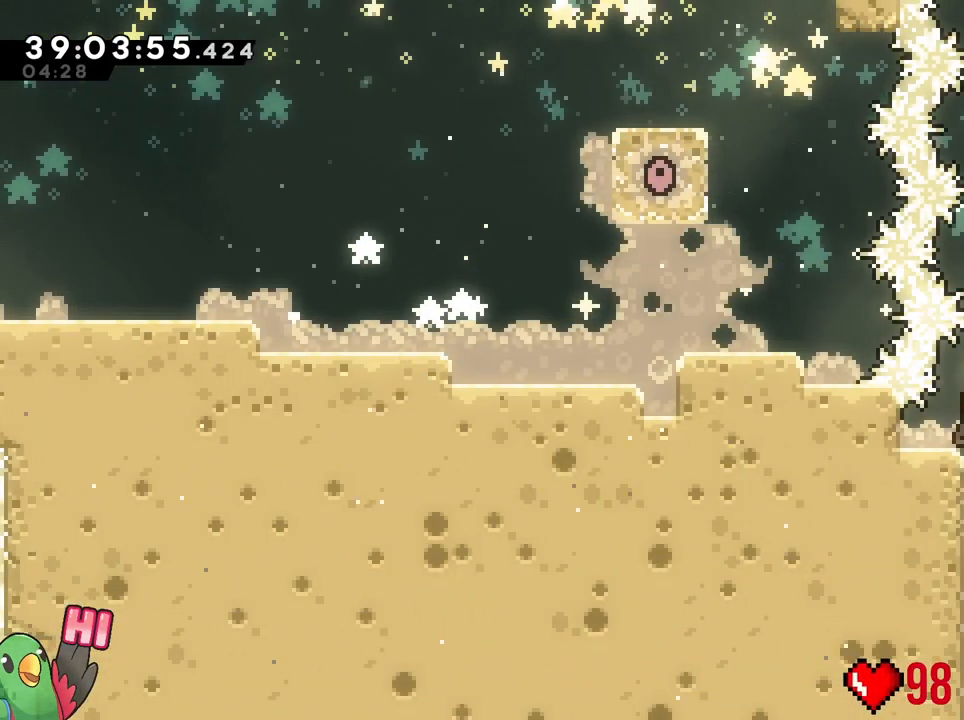
{"buttons": ["Y"], "left_stick": "up", "right_stick": "center", "events": [[117, "left_stick", "left"], [450, "Y", "down"], [484, "left_stick", "up"]]}
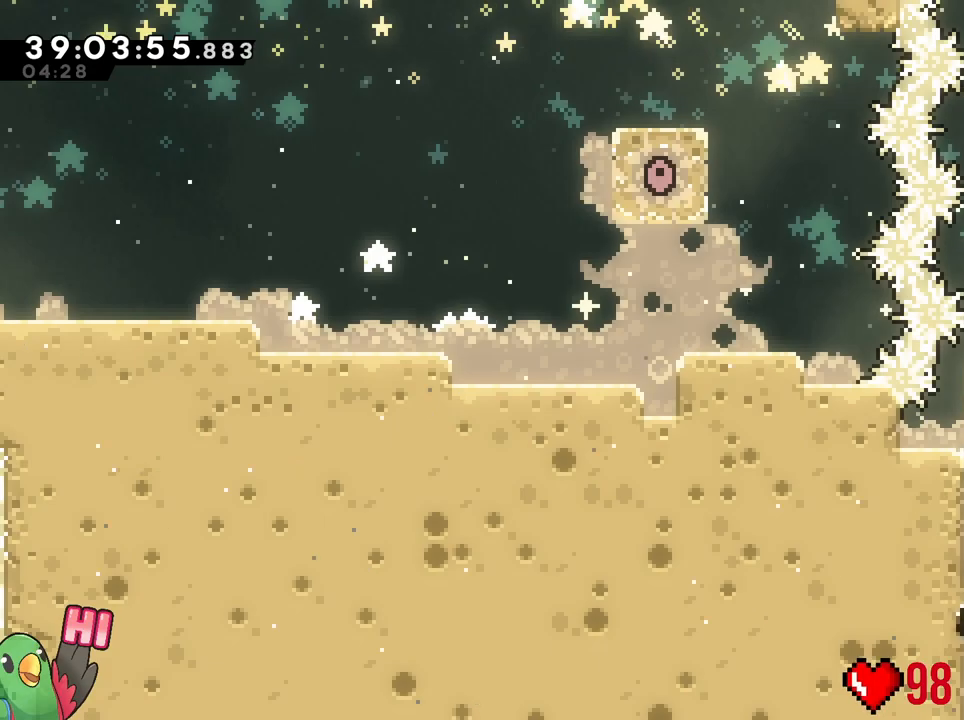
{"buttons": ["B"], "left_stick": "right", "right_stick": "center", "events": [[84, "Y", "up"], [167, "B", "down"], [317, "left_stick", "right"]]}
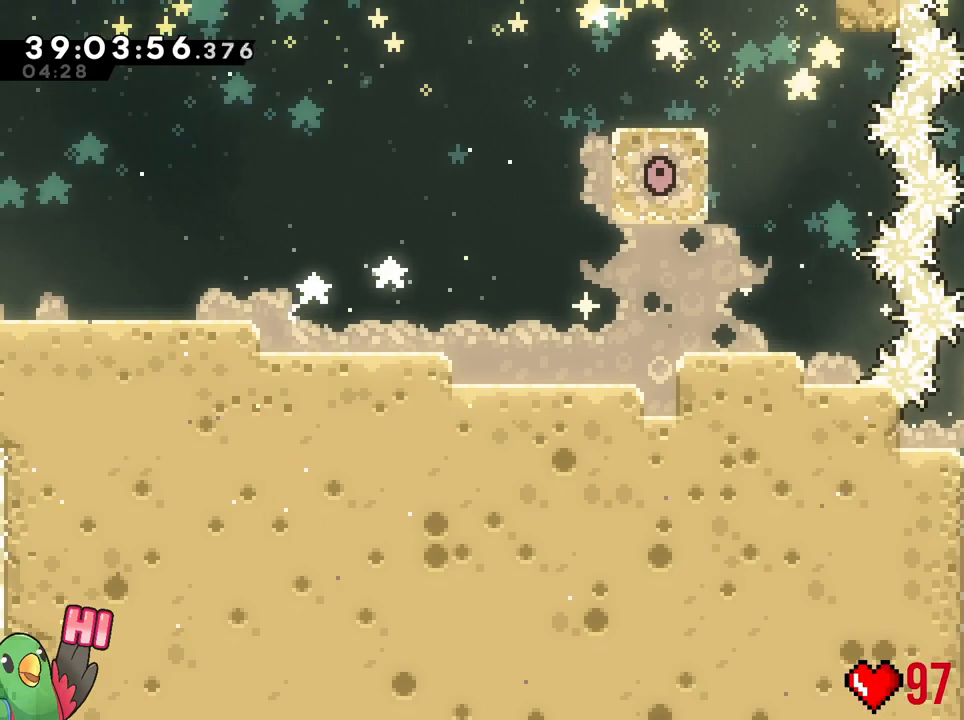
{"buttons": [], "left_stick": "center", "right_stick": "center", "events": [[34, "B", "up"], [150, "left_stick", "center"]]}
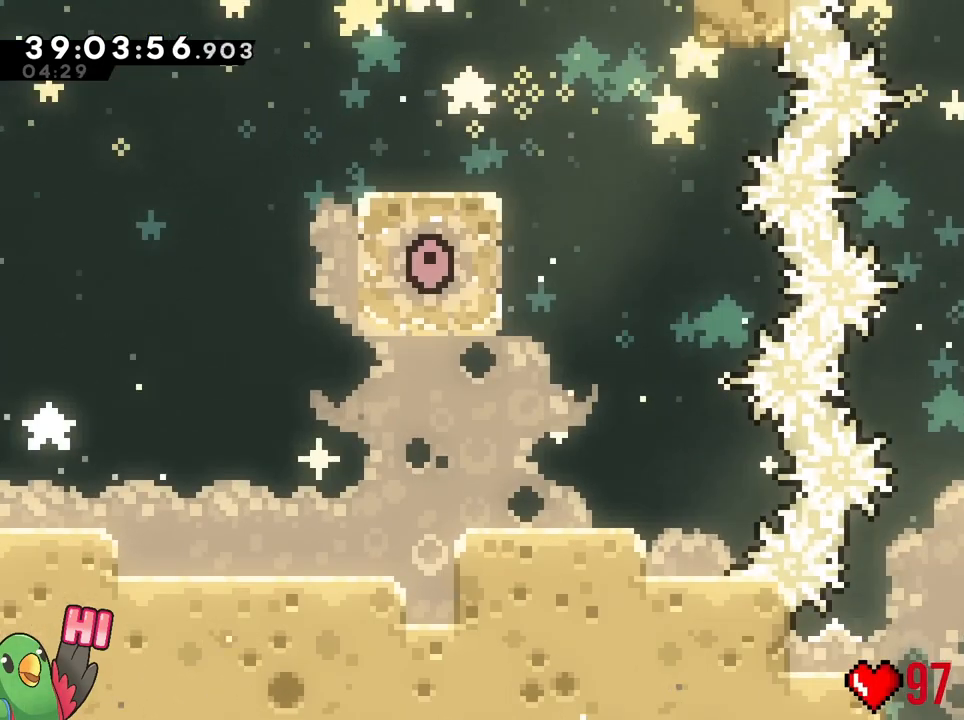
{"buttons": [], "left_stick": "center", "right_stick": "center", "events": []}
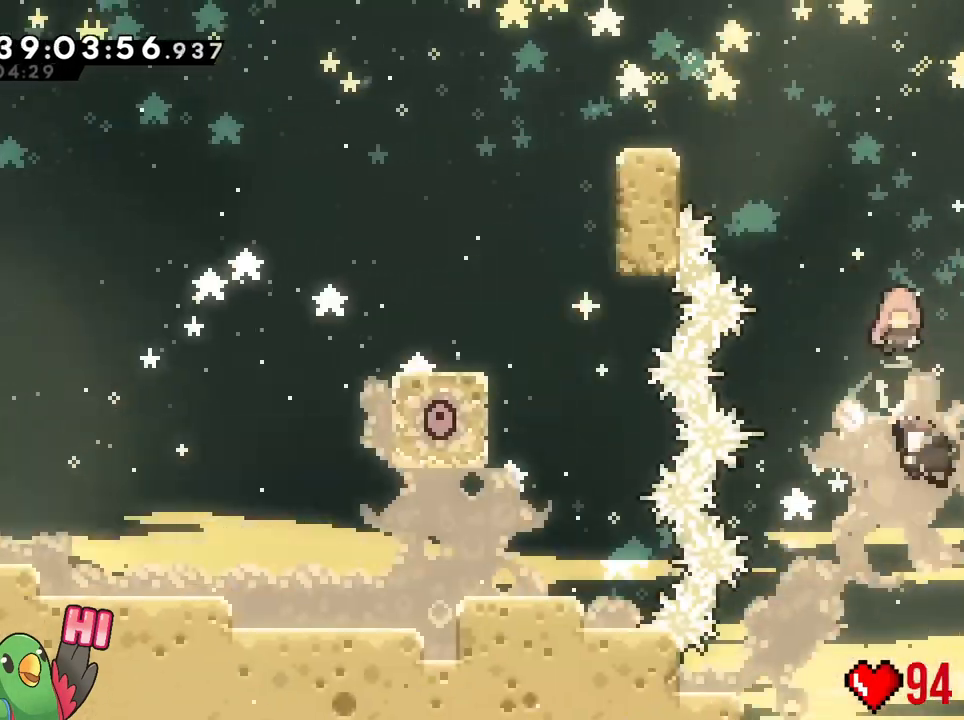
{"buttons": ["B", "R1", "DPAD_UP"], "left_stick": "center", "right_stick": "center"}